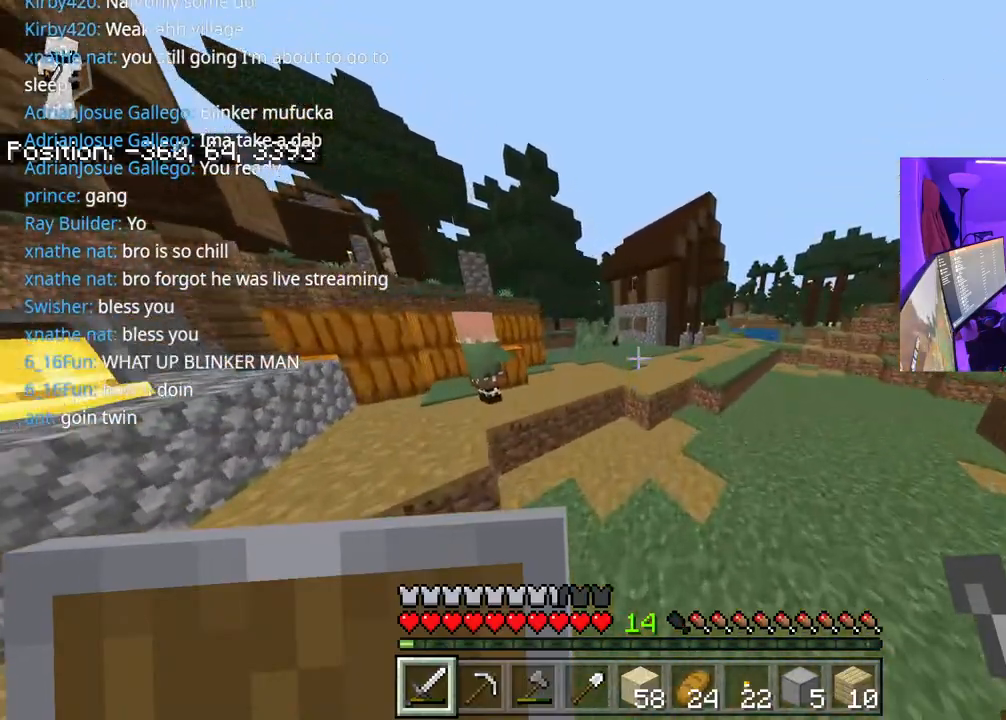
Gameplay with a controller (Xbox layout); each line is a JSON object with the inputs held at the frame after it (dt_ms = milliseconds from this image to that frame). "events" lists button and stick changes between this image and that frame as [ms after this image, input, new state], when the widget could be followed in between. Not read: A L3.
{"dt_ms": 500, "buttons": [], "left_stick": "up", "right_stick": "center", "events": []}
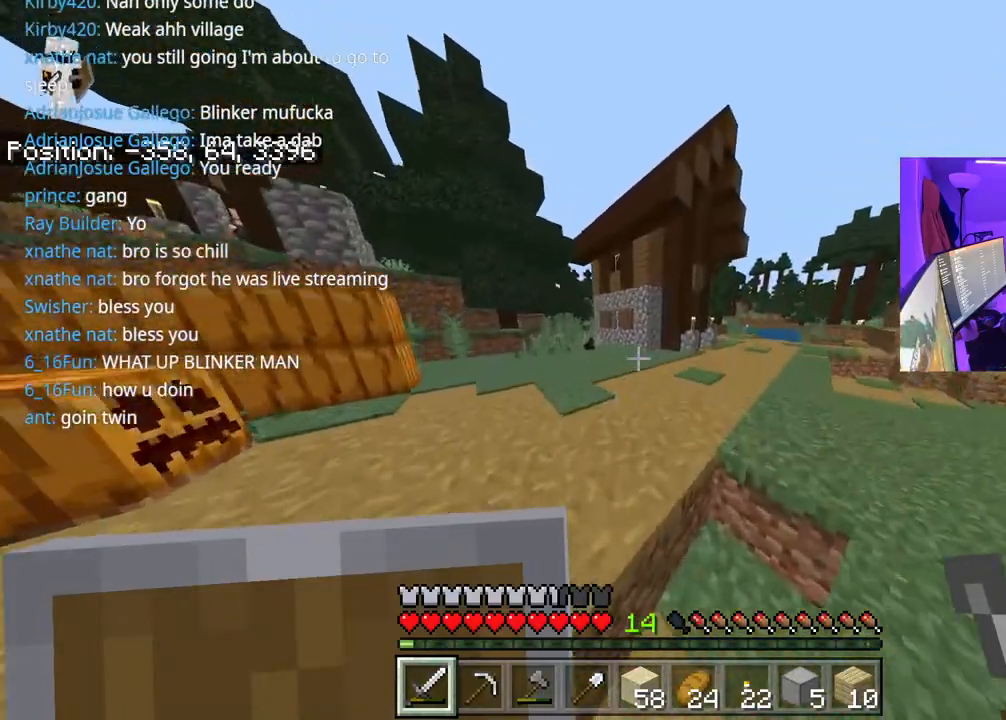
{"dt_ms": 500, "buttons": [], "left_stick": "up-left", "right_stick": "center", "events": [[417, "R1", "down"], [467, "left_stick", "up-left"], [483, "R1", "up"]]}
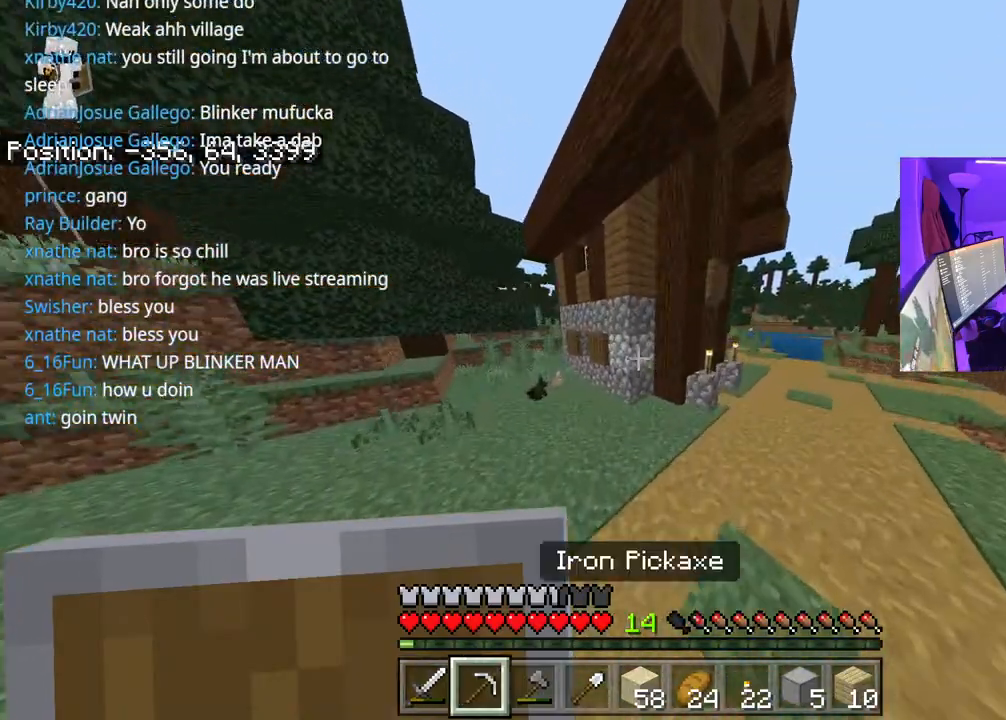
{"dt_ms": 500, "buttons": [], "left_stick": "up-left", "right_stick": "center", "events": [[117, "R1", "down"], [183, "R1", "up"], [267, "R1", "down"], [350, "R1", "up"]]}
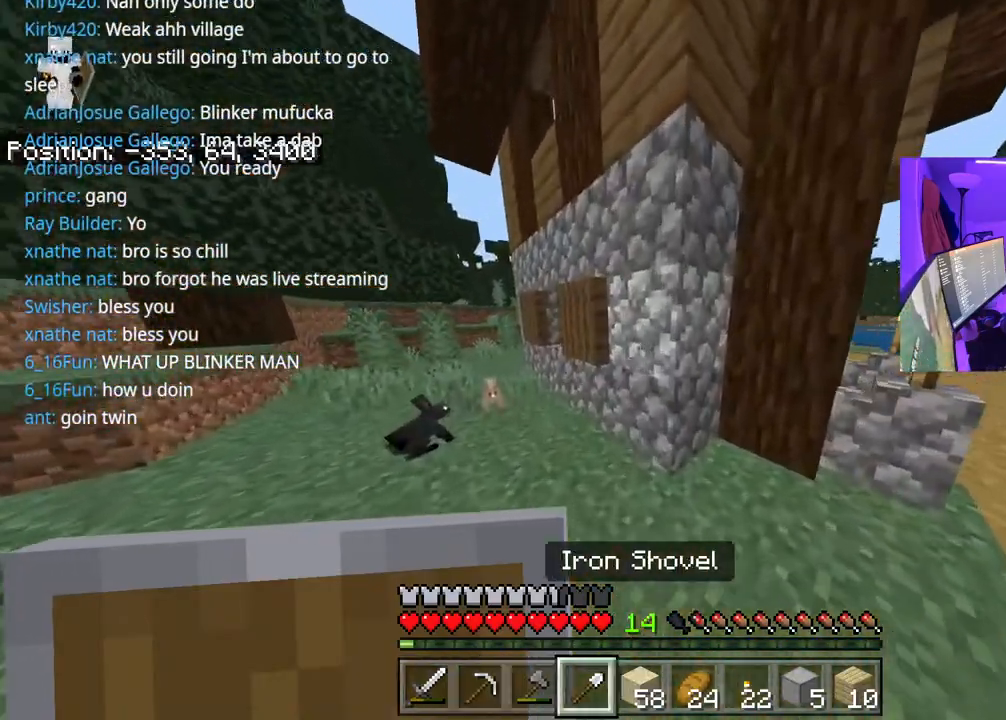
{"dt_ms": 500, "buttons": [], "left_stick": "up-left", "right_stick": "center", "events": [[17, "R1", "down"], [50, "R1", "up"], [150, "R1", "down"], [250, "R1", "up"]]}
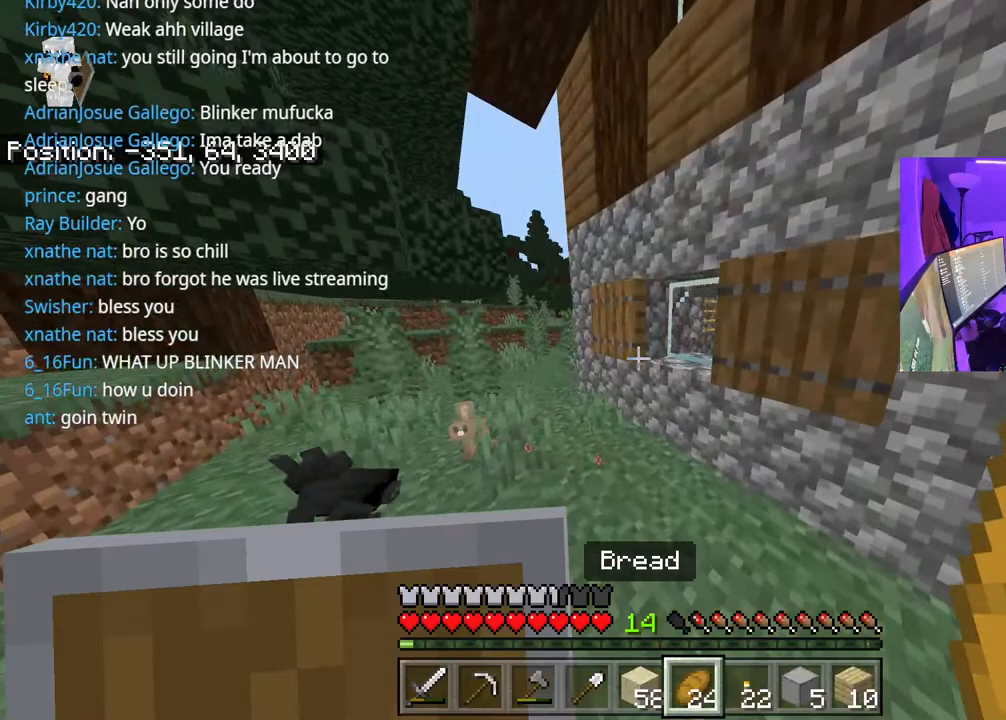
{"dt_ms": 500, "buttons": ["L2"], "left_stick": "up-left", "right_stick": "center", "events": [[133, "L2", "down"]]}
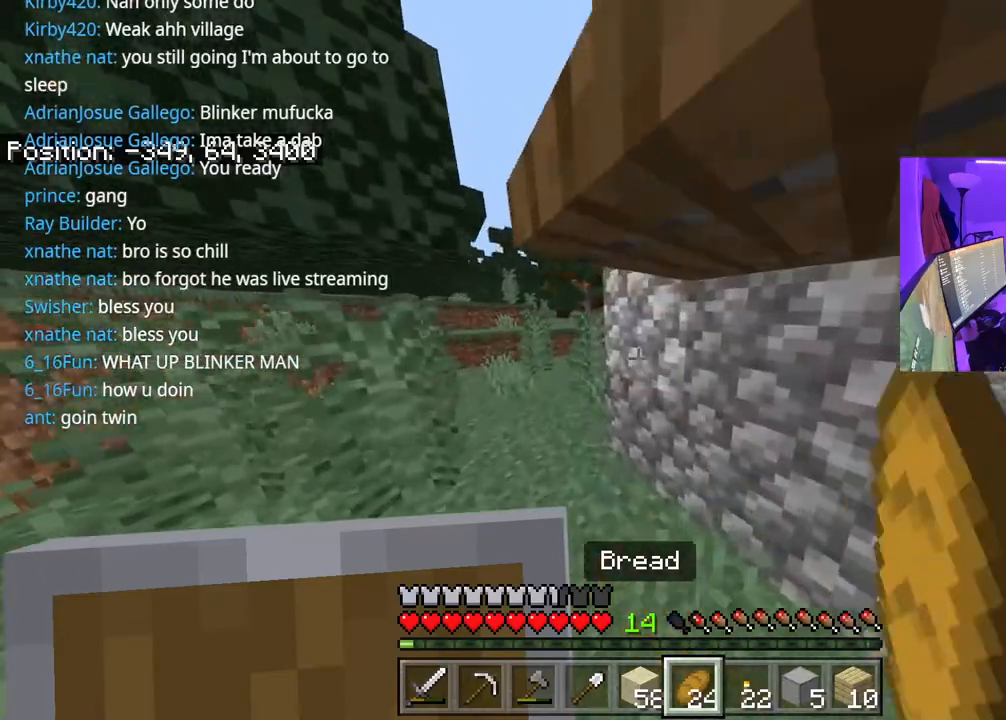
{"dt_ms": 500, "buttons": ["L2"], "left_stick": "up-left", "right_stick": "center", "events": [[50, "L2", "up"], [350, "L2", "down"]]}
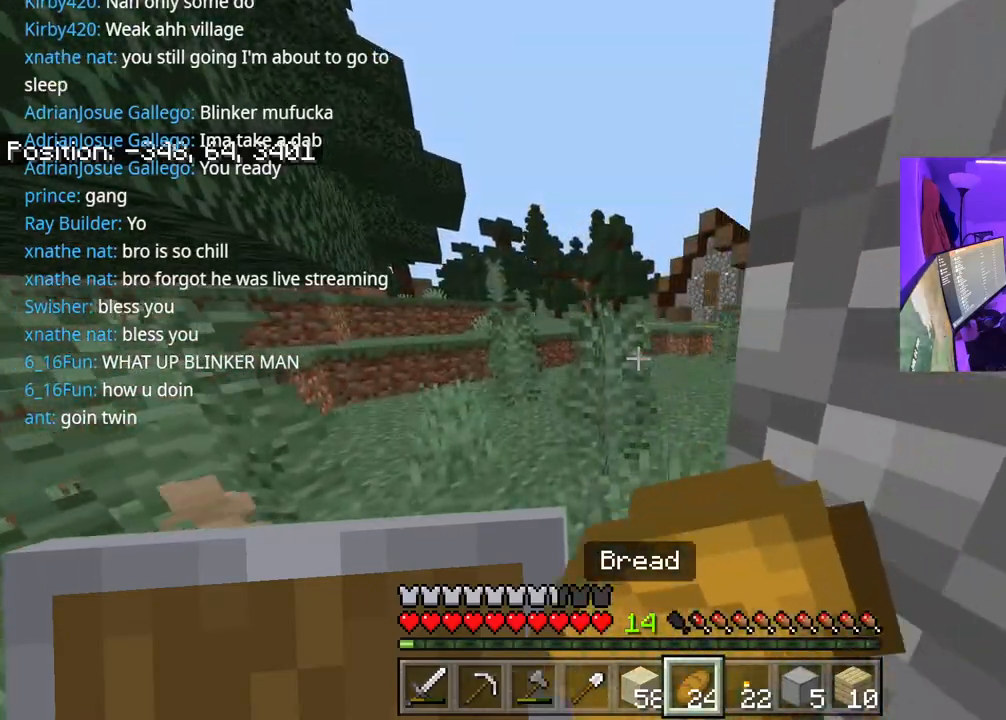
{"dt_ms": 500, "buttons": ["L2"], "left_stick": "up-left", "right_stick": "center", "events": []}
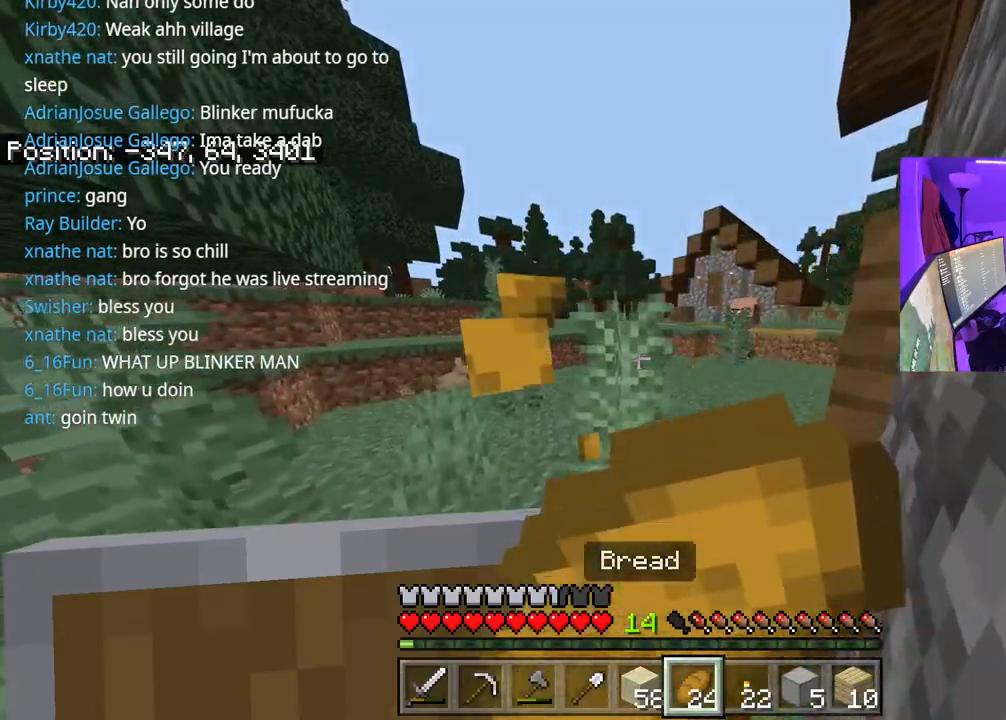
{"dt_ms": 500, "buttons": ["L2"], "left_stick": "up-left", "right_stick": "center", "events": []}
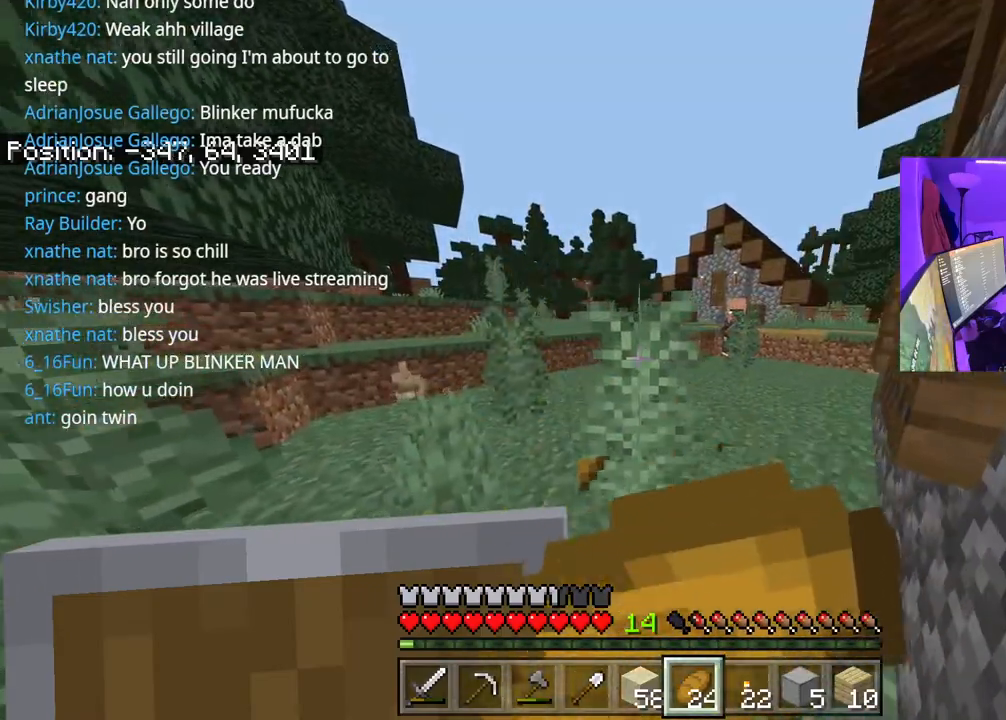
{"dt_ms": 500, "buttons": ["L2"], "left_stick": "up-left", "right_stick": "center", "events": []}
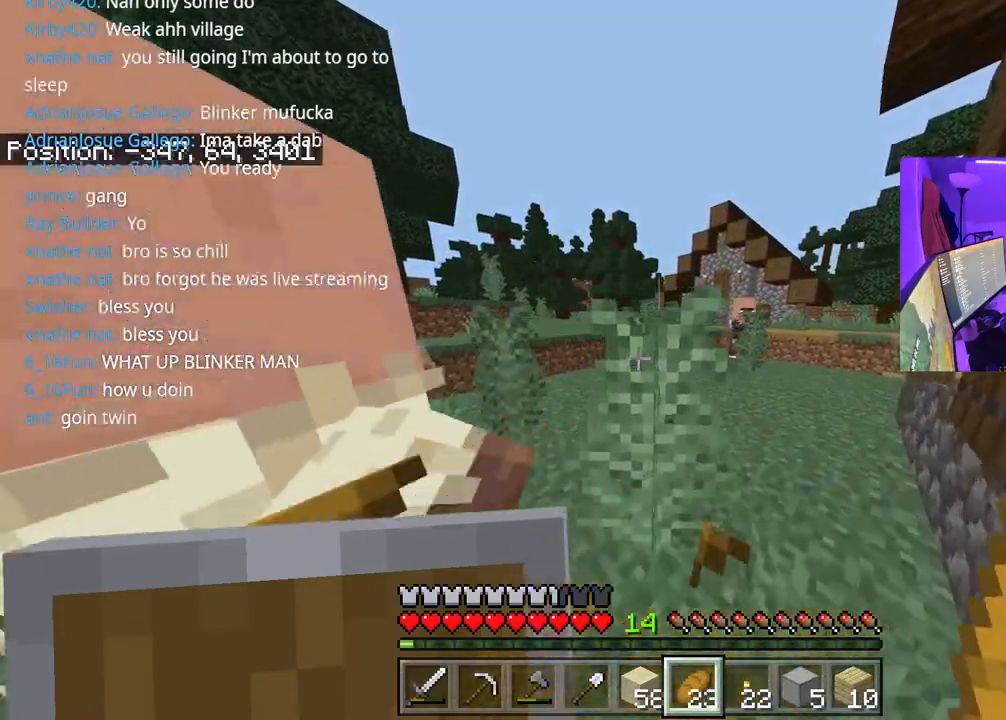
{"dt_ms": 500, "buttons": [], "left_stick": "up", "right_stick": "left", "events": [[233, "L2", "up"], [283, "right_stick", "left"], [383, "left_stick", "up"]]}
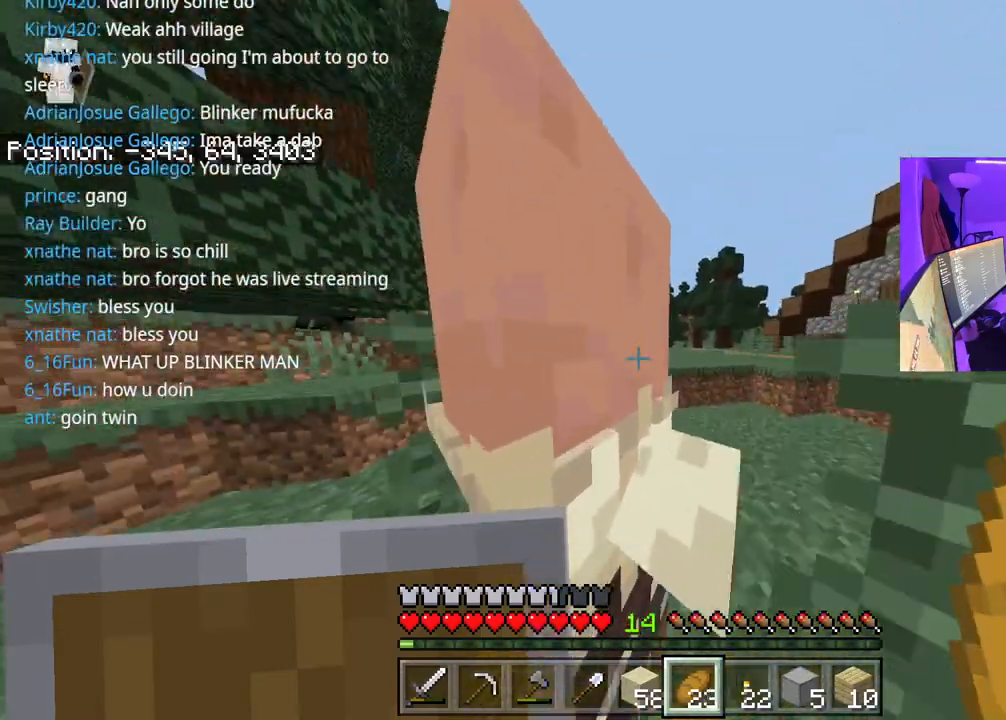
{"dt_ms": 500, "buttons": [], "left_stick": "up", "right_stick": "center", "events": [[200, "right_stick", "center"]]}
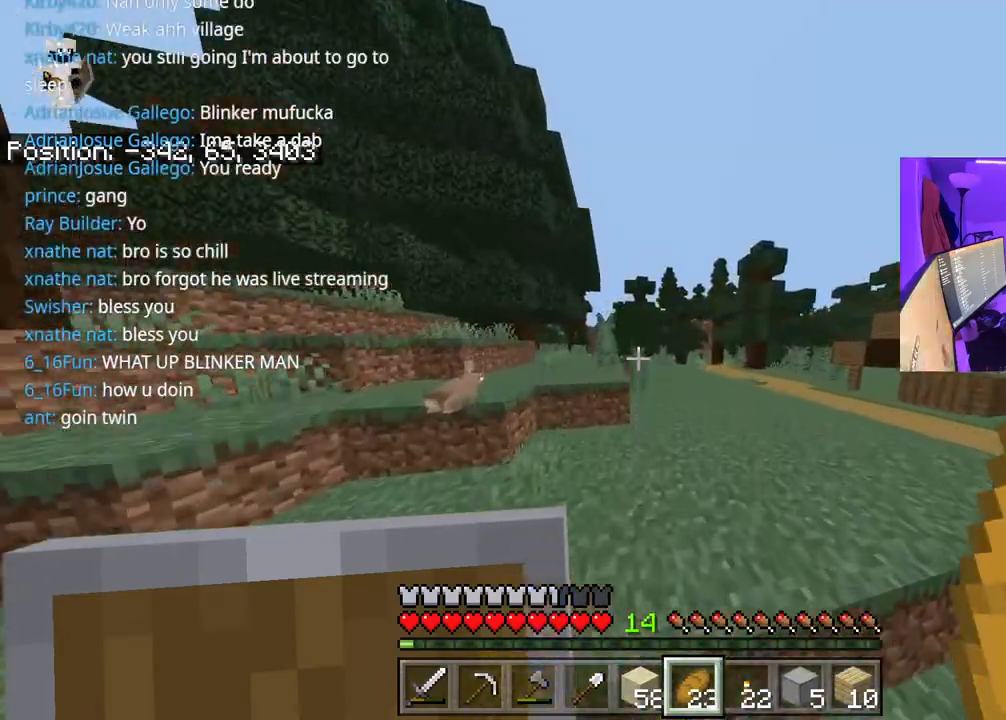
{"dt_ms": 500, "buttons": [], "left_stick": "up", "right_stick": "center", "events": []}
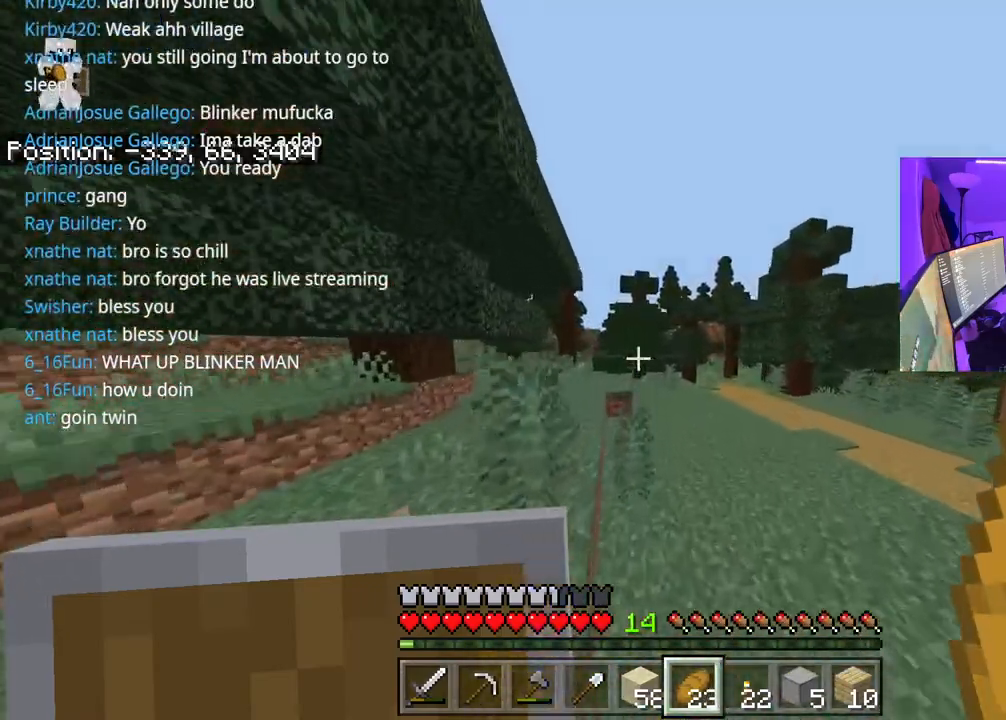
{"dt_ms": 500, "buttons": [], "left_stick": "up", "right_stick": "center", "events": []}
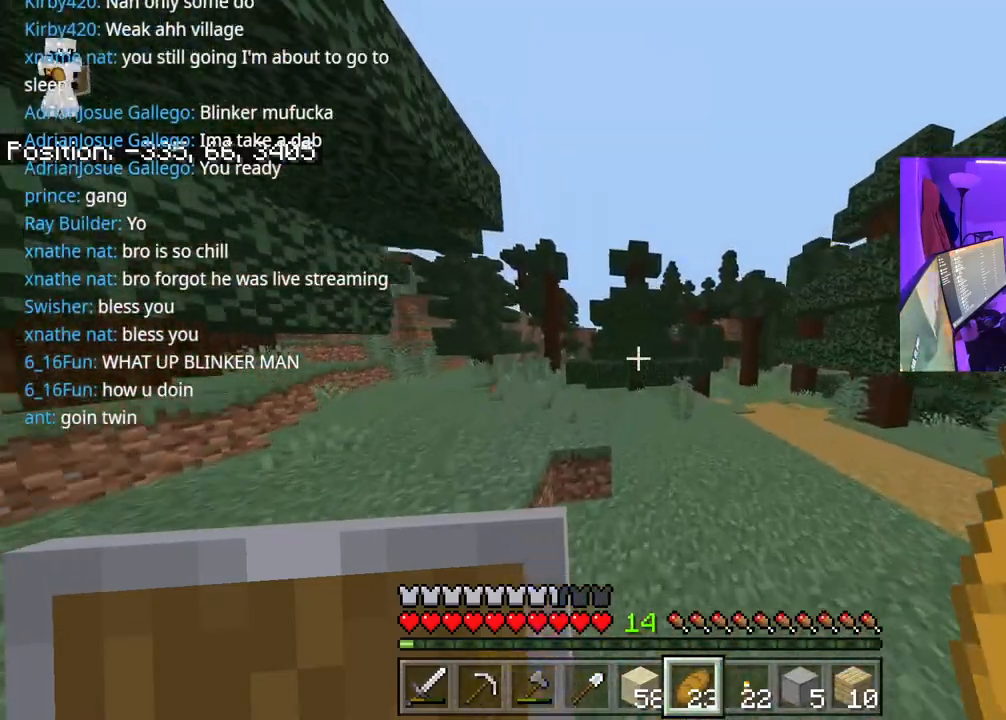
{"dt_ms": 500, "buttons": [], "left_stick": "up", "right_stick": "left", "events": [[450, "right_stick", "left"]]}
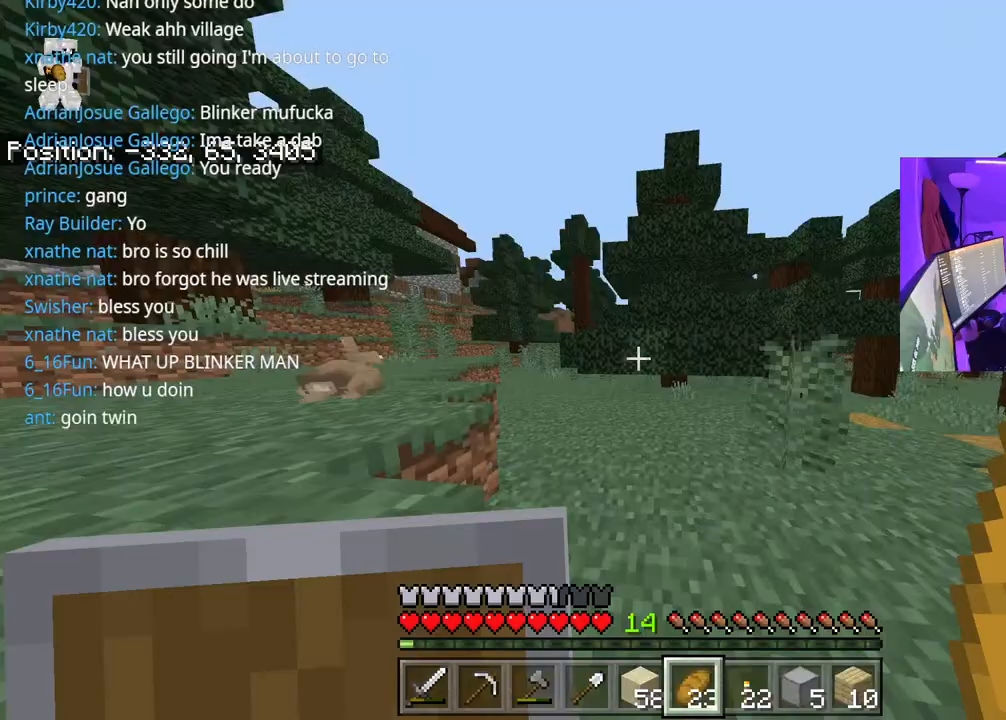
{"dt_ms": 500, "buttons": [], "left_stick": "up", "right_stick": "left", "events": []}
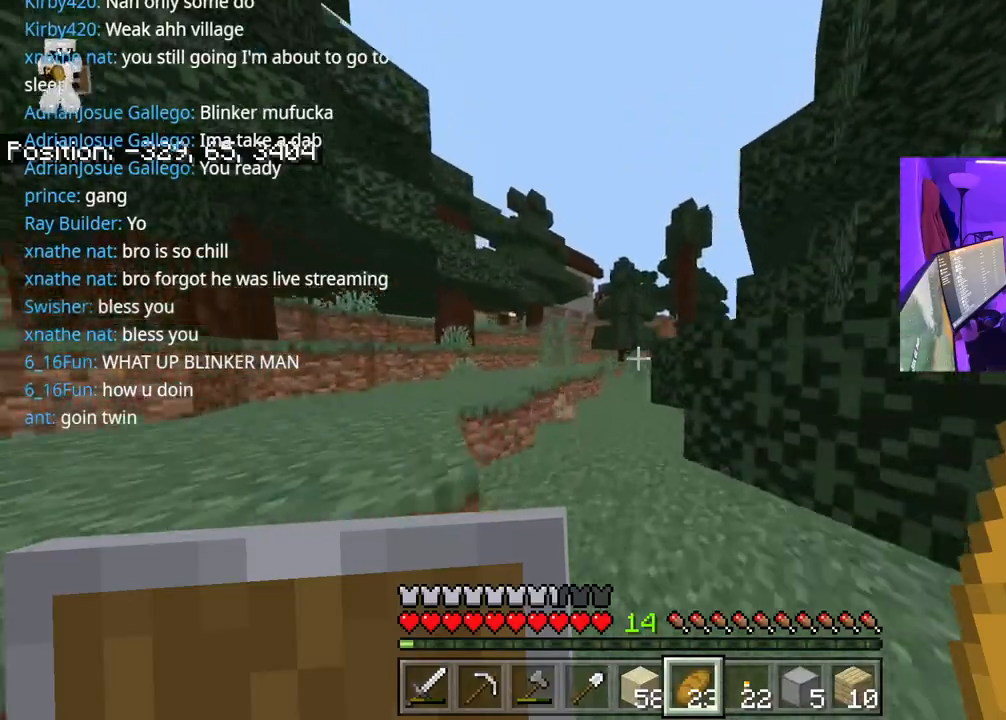
{"dt_ms": 500, "buttons": [], "left_stick": "up", "right_stick": "right"}
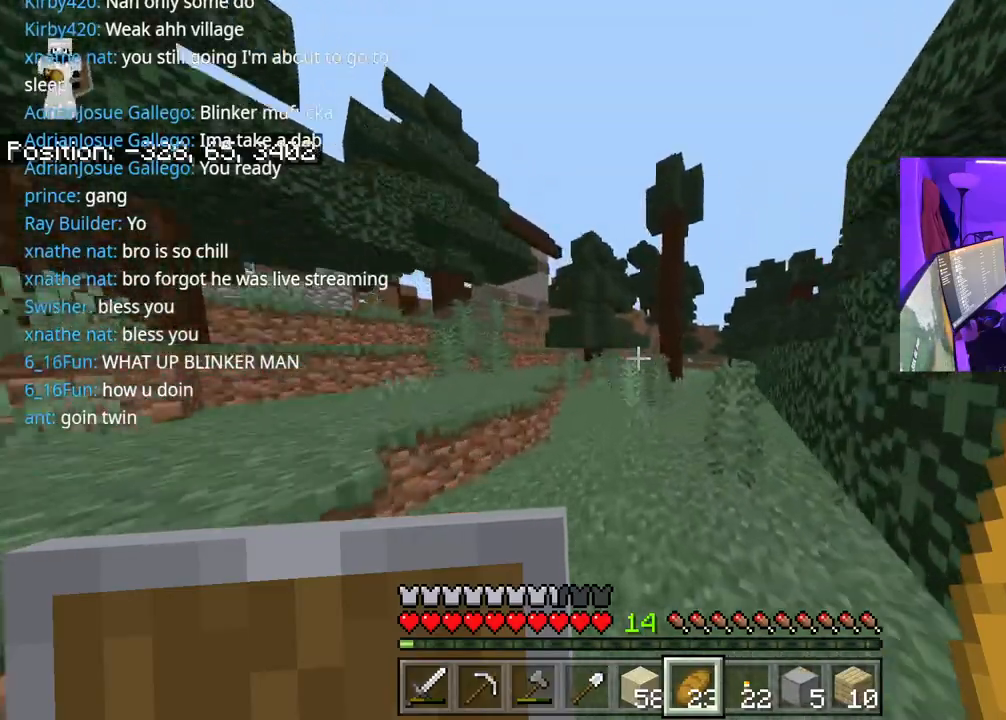
{"dt_ms": 1000, "buttons": [], "left_stick": "up", "right_stick": "left"}
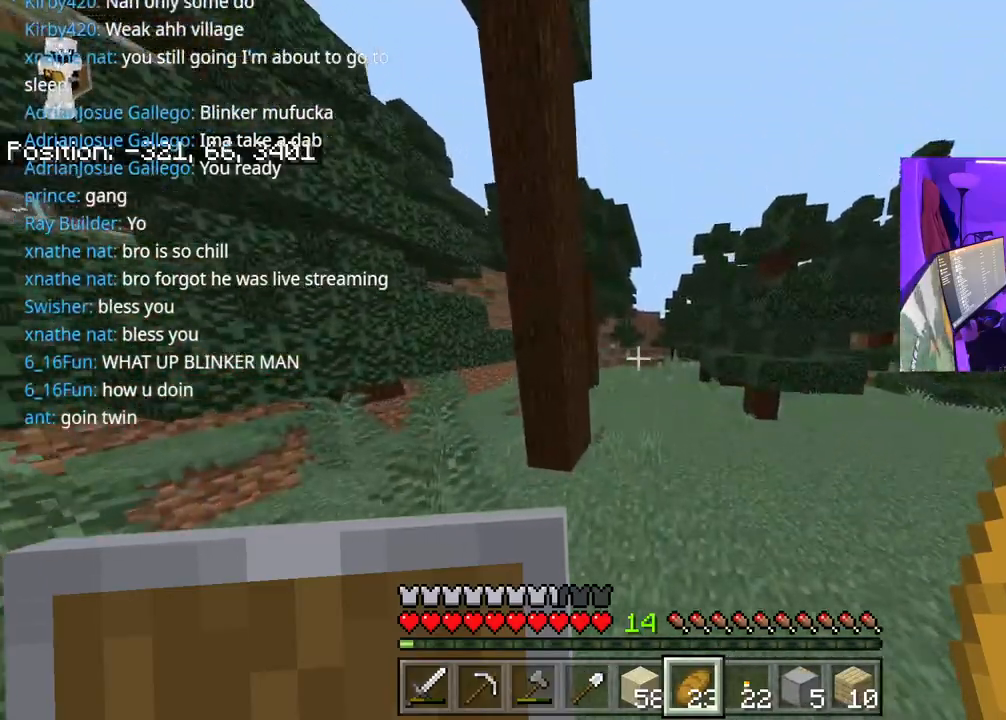
{"dt_ms": 500, "buttons": [], "left_stick": "up", "right_stick": "center", "events": [[217, "right_stick", "center"]]}
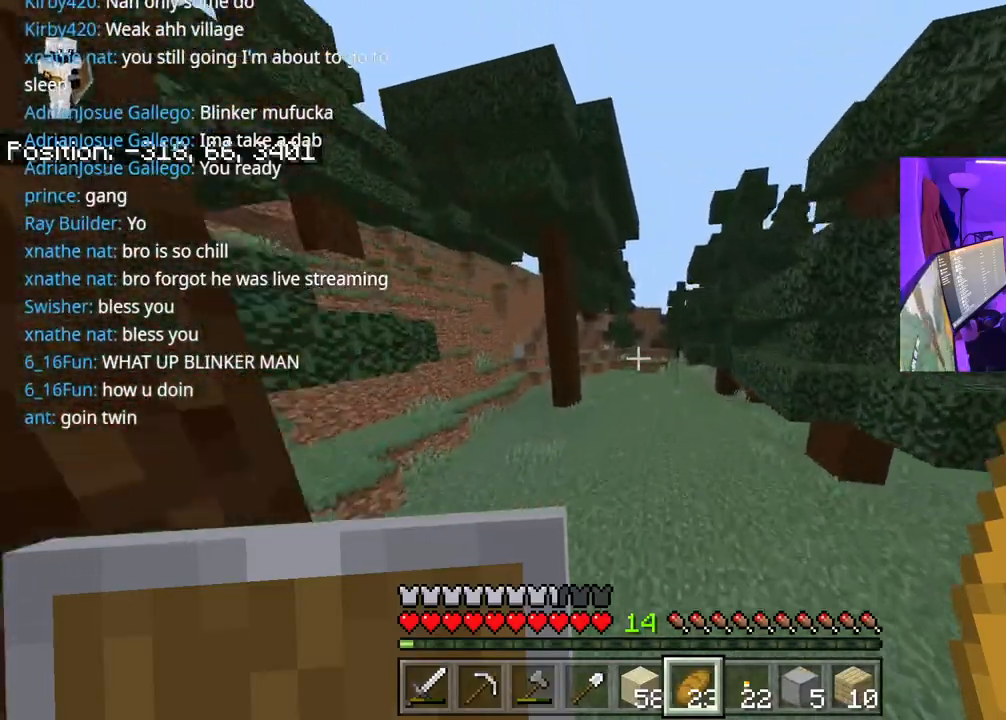
{"dt_ms": 500, "buttons": [], "left_stick": "up", "right_stick": "center", "events": []}
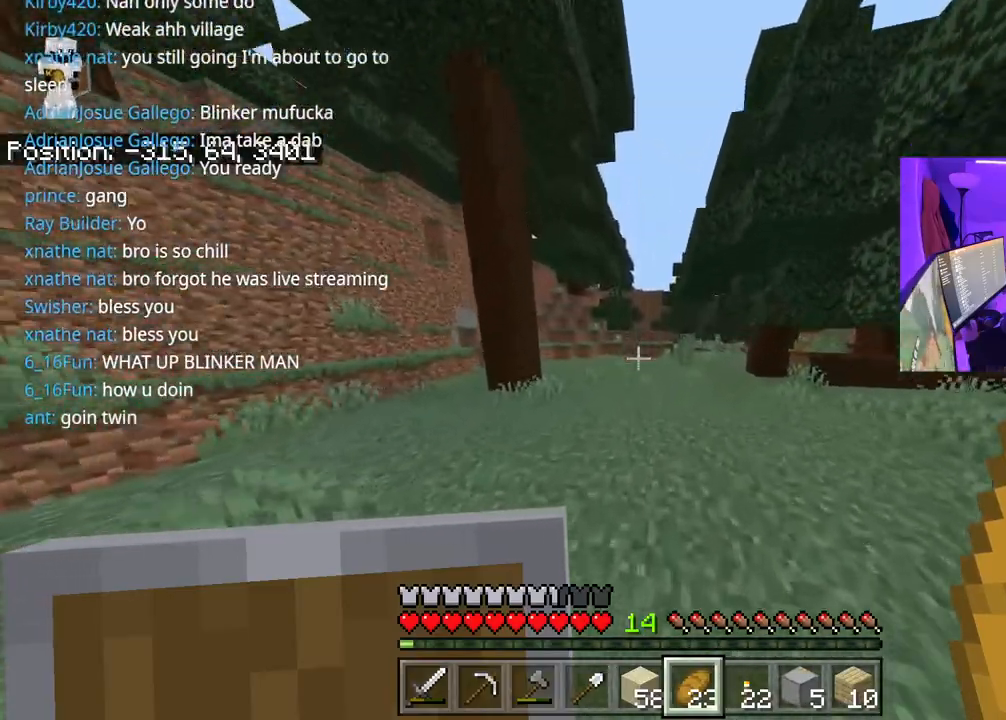
{"dt_ms": 500, "buttons": [], "left_stick": "up", "right_stick": "center", "events": [[317, "right_stick", "right"], [417, "right_stick", "center"]]}
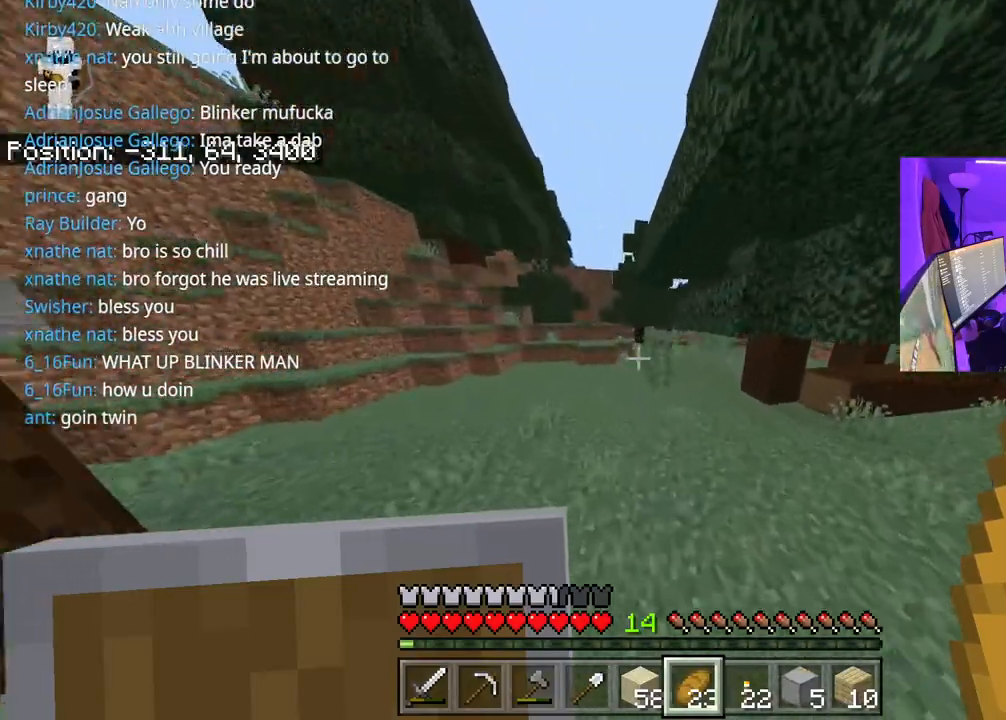
{"dt_ms": 500, "buttons": [], "left_stick": "up", "right_stick": "center", "events": []}
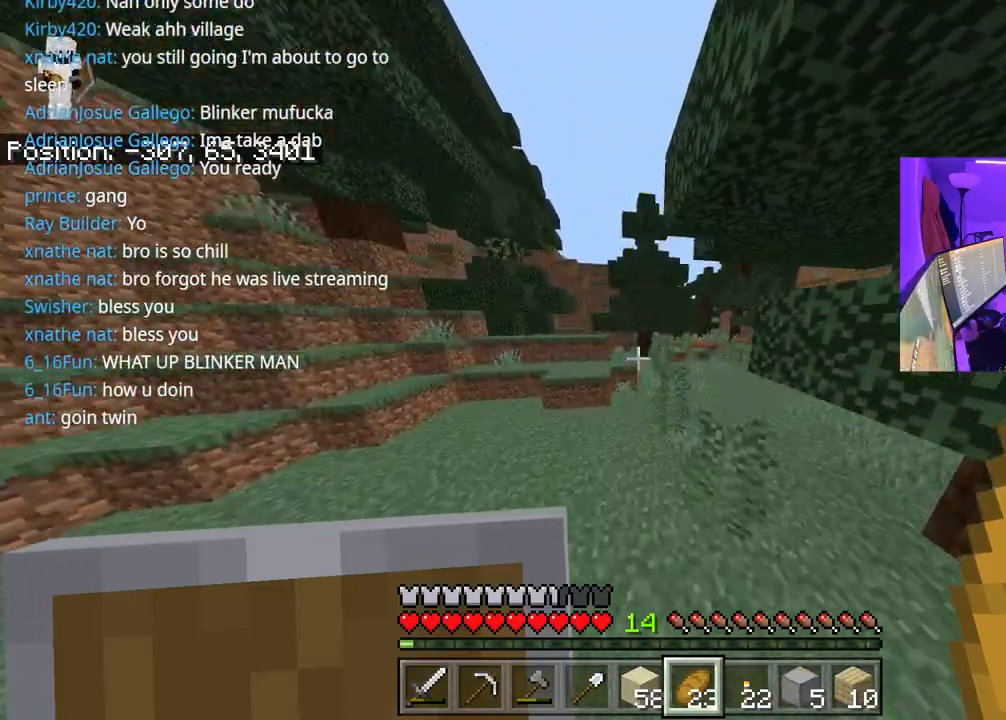
{"dt_ms": 500, "buttons": [], "left_stick": "up", "right_stick": "right", "events": [[33, "right_stick", "right"]]}
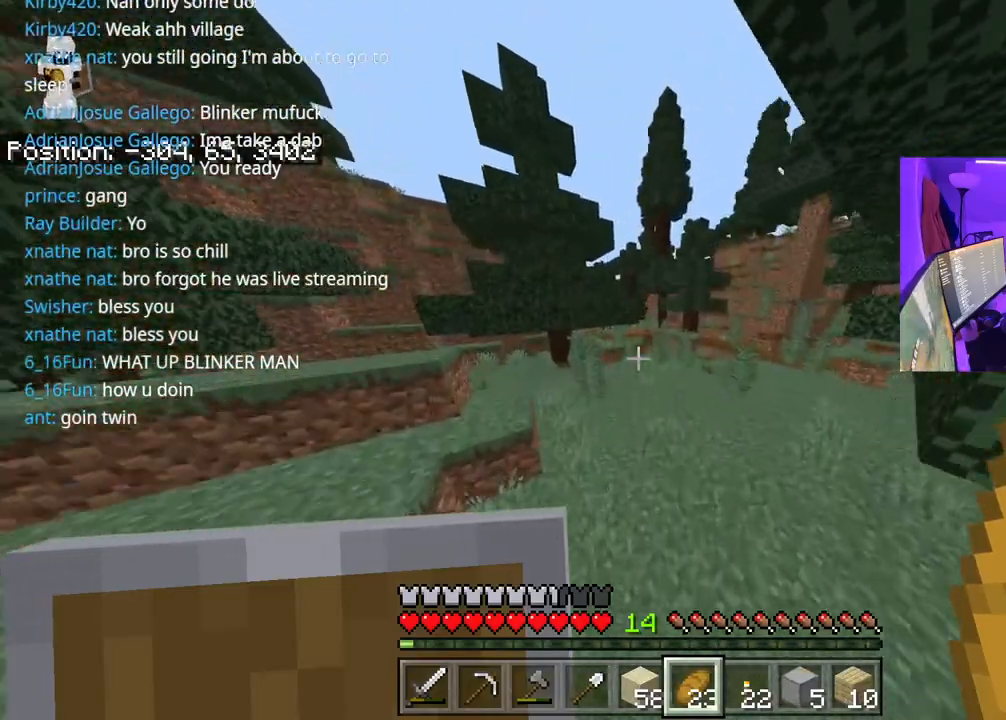
{"dt_ms": 500, "buttons": [], "left_stick": "up", "right_stick": "center", "events": [[350, "right_stick", "center"]]}
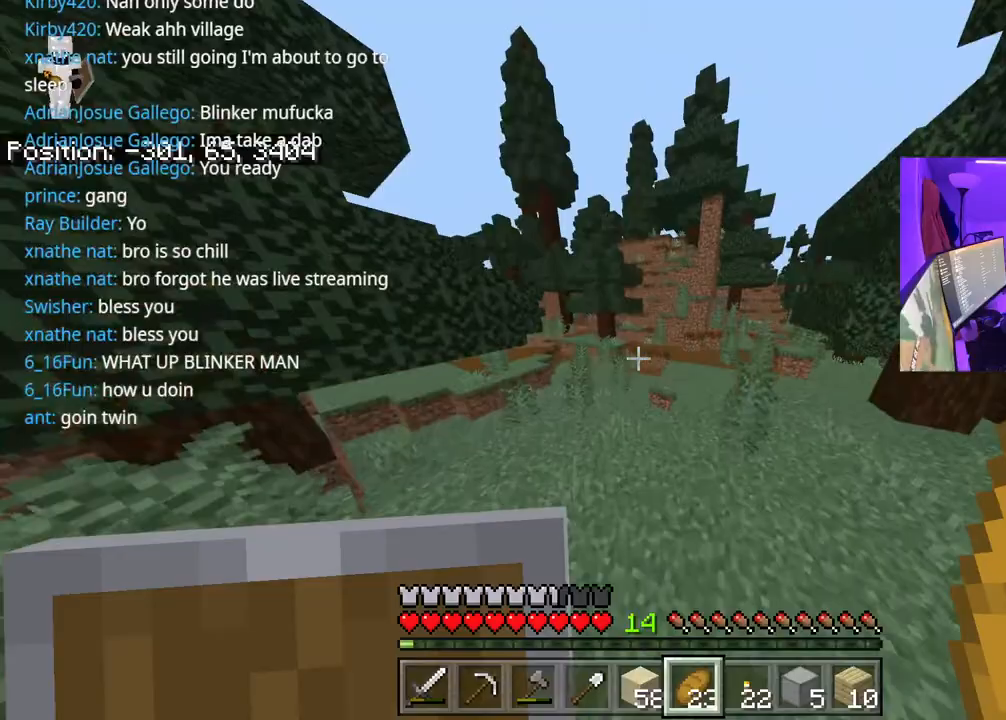
{"dt_ms": 500, "buttons": [], "left_stick": "up", "right_stick": "left", "events": [[200, "right_stick", "left"]]}
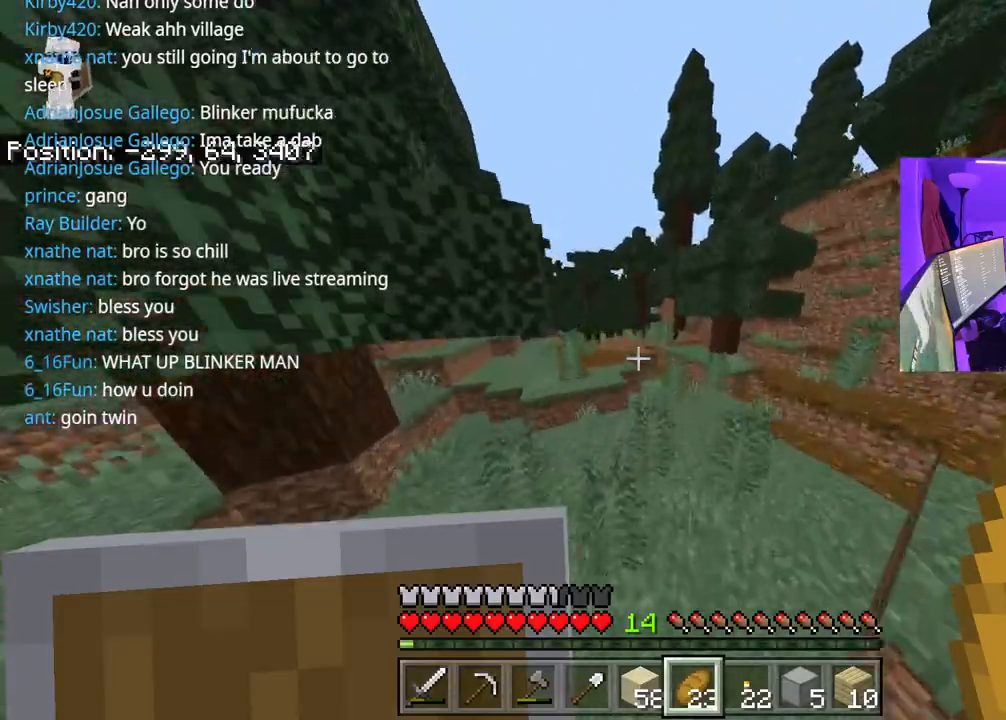
{"dt_ms": 500, "buttons": [], "left_stick": "up", "right_stick": "left", "events": []}
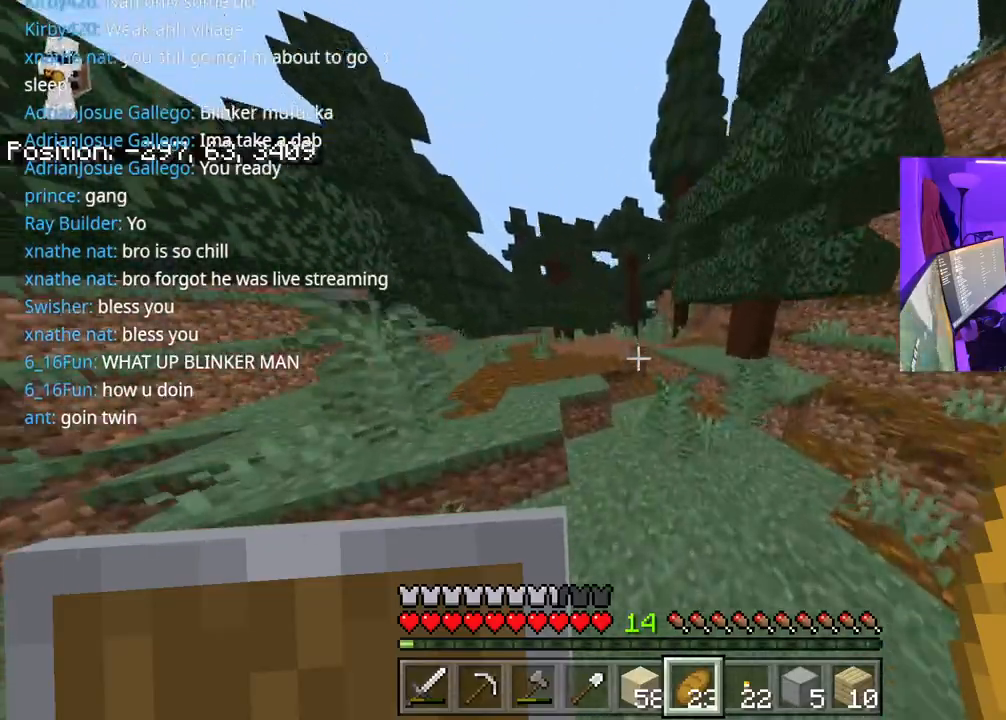
{"dt_ms": 500, "buttons": [], "left_stick": "up", "right_stick": "center", "events": [[67, "right_stick", "center"]]}
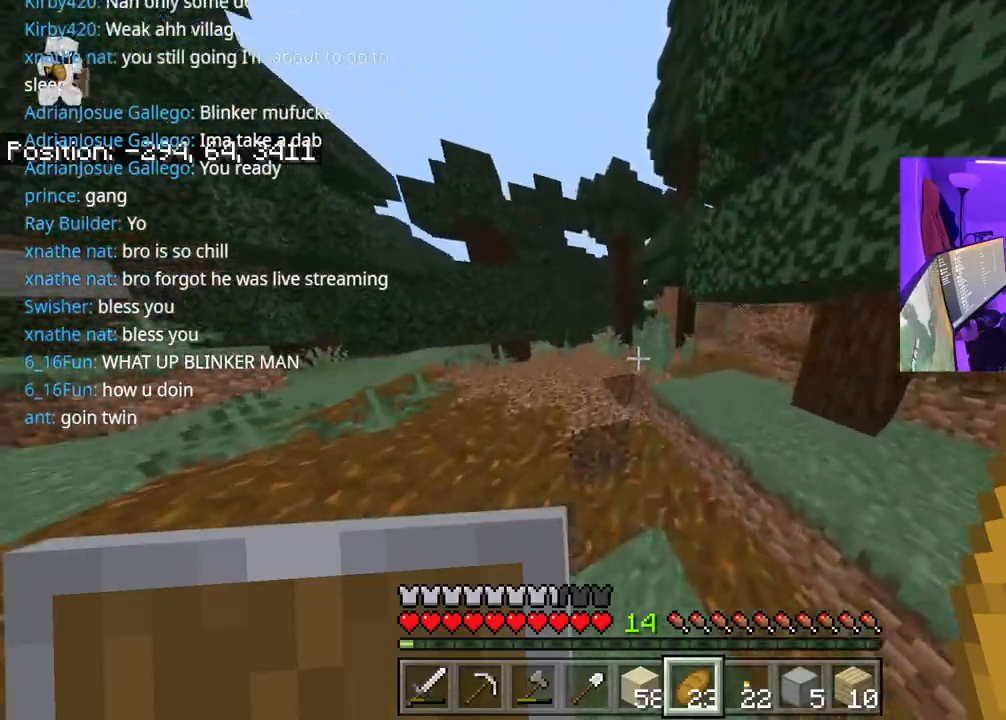
{"dt_ms": 500, "buttons": [], "left_stick": "up", "right_stick": "center", "events": []}
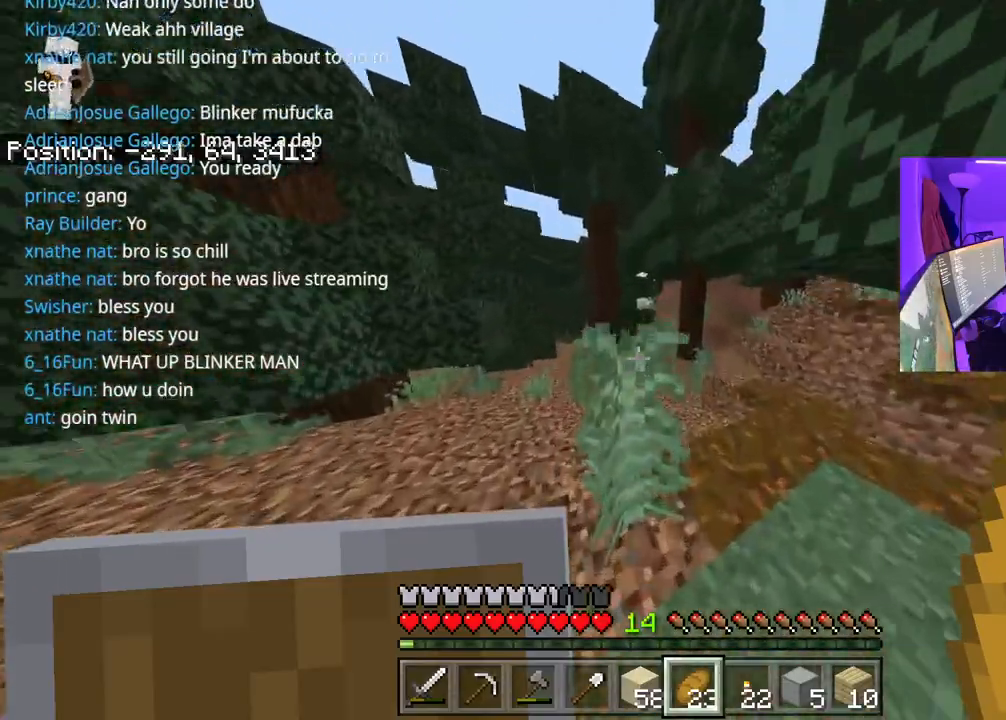
{"dt_ms": 500, "buttons": [], "left_stick": "up", "right_stick": "center", "events": []}
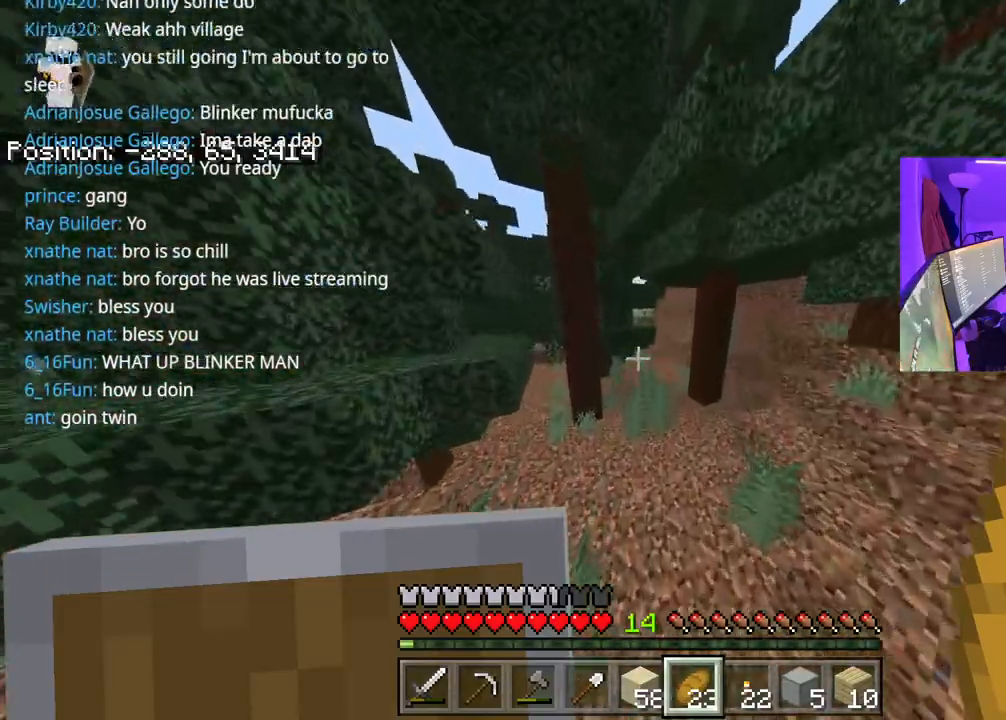
{"dt_ms": 500, "buttons": [], "left_stick": "up", "right_stick": "center", "events": []}
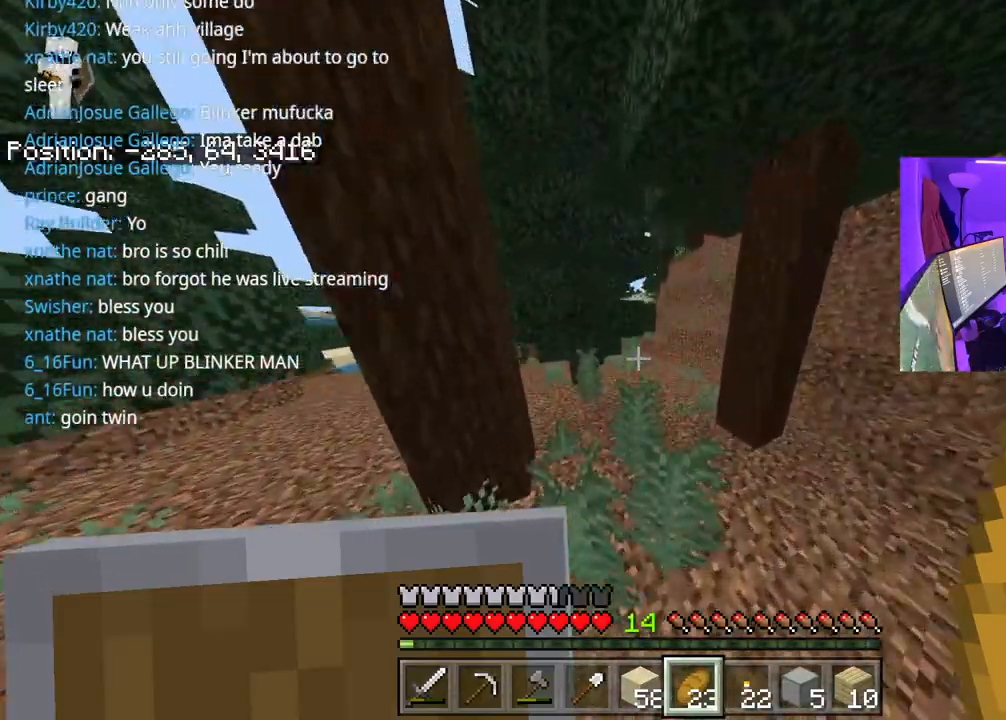
{"dt_ms": 500, "buttons": [], "left_stick": "up", "right_stick": "center", "events": []}